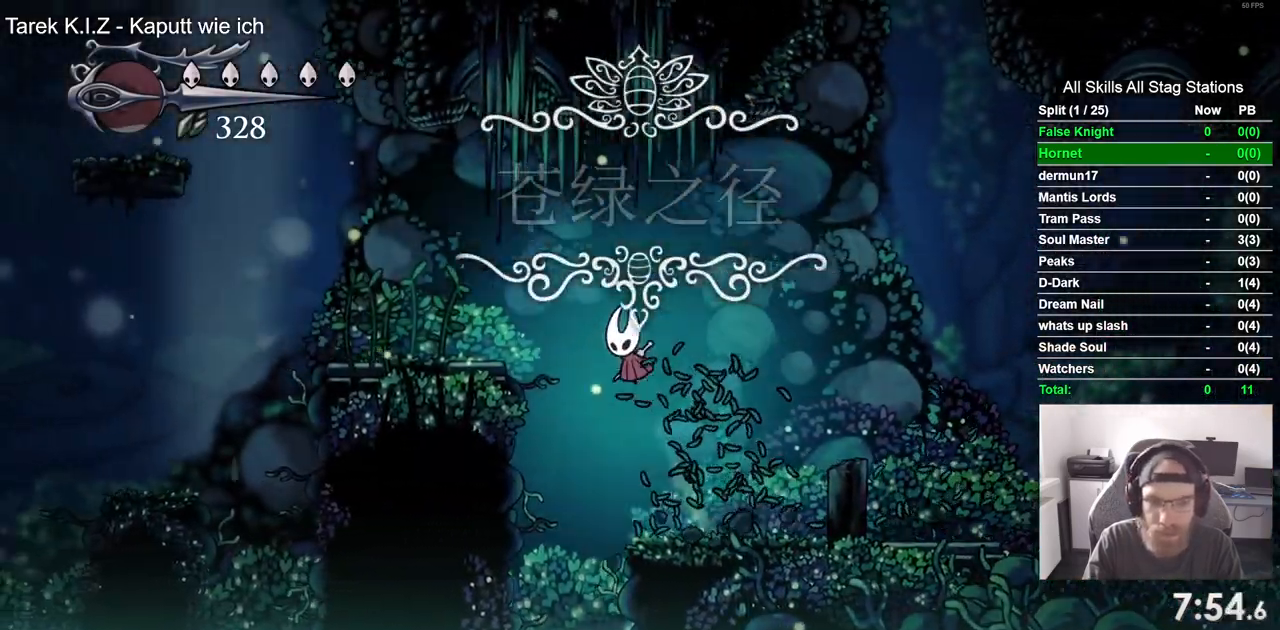
Gameplay with a controller (PlayStation layout); each line is a JSON object with the inputs held at the frame after it. "events" lists button and stick changes between this image and that frame as [ms after this image, input, new state], when the widget could be followed in between.
{"buttons": ["DPAD_LEFT"], "left_stick": "center", "right_stick": "center", "events": [[183, "CROSS", "up"], [433, "SQUARE", "down"], [500, "SQUARE", "up"]]}
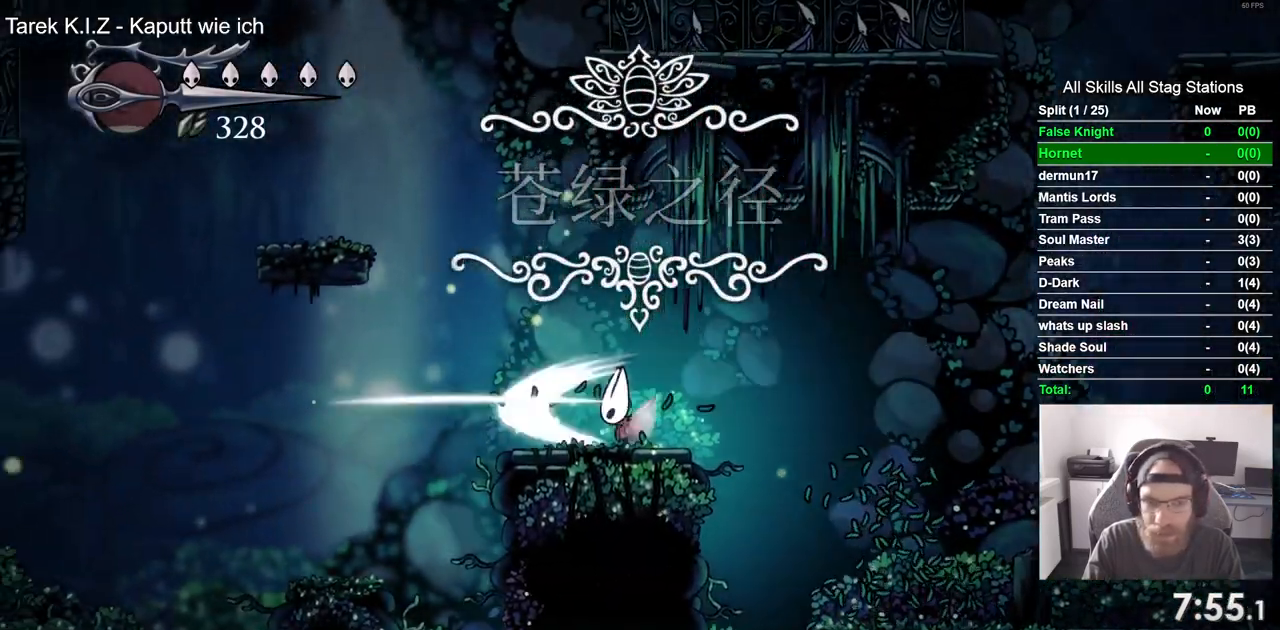
{"buttons": ["CROSS", "DPAD_LEFT"], "left_stick": "center", "right_stick": "center", "events": [[133, "CROSS", "down"]]}
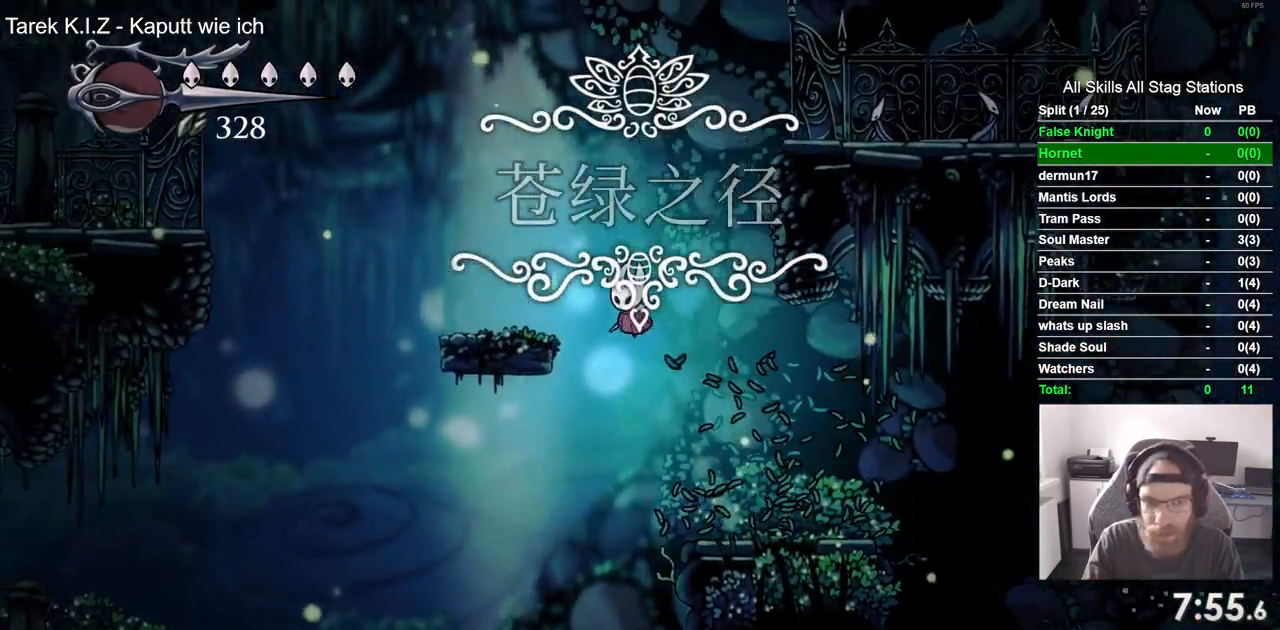
{"buttons": ["CROSS", "DPAD_LEFT"], "left_stick": "center", "right_stick": "center", "events": [[100, "CROSS", "up"], [383, "CROSS", "down"]]}
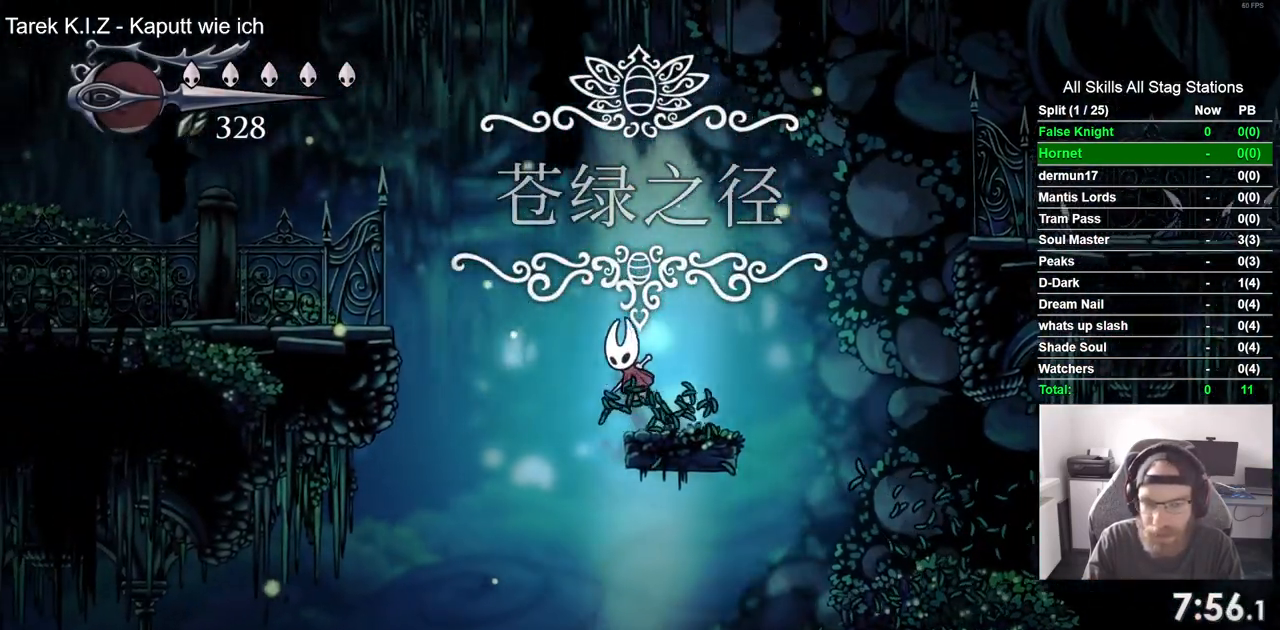
{"buttons": ["CROSS", "DPAD_LEFT"], "left_stick": "up-left", "right_stick": "center", "events": [[233, "left_stick", "up-left"]]}
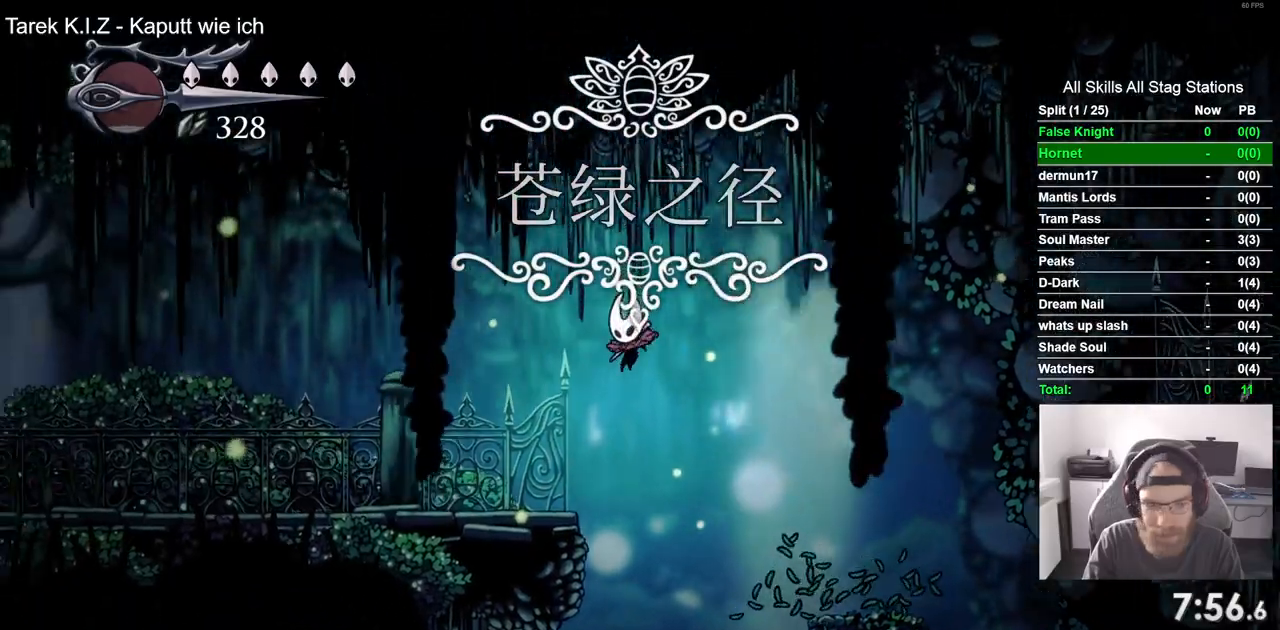
{"buttons": ["DPAD_LEFT"], "left_stick": "center", "right_stick": "center", "events": [[33, "CROSS", "up"], [483, "left_stick", "center"]]}
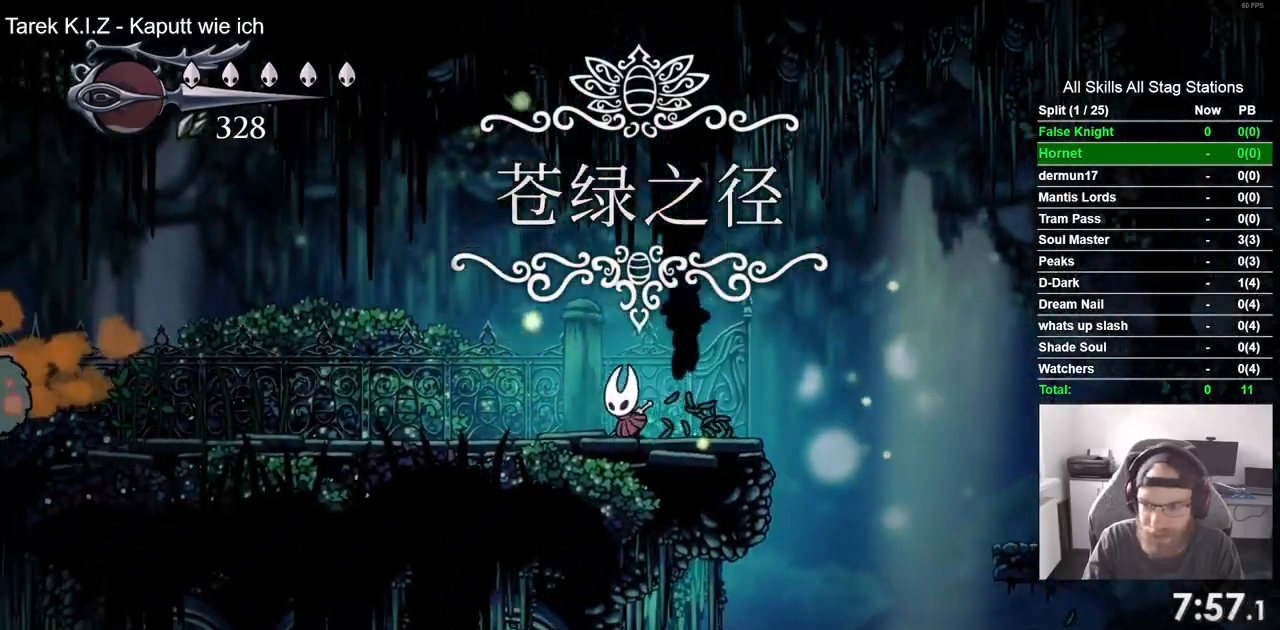
{"buttons": ["DPAD_LEFT"], "left_stick": "up-left", "right_stick": "center", "events": [[50, "left_stick", "up-left"]]}
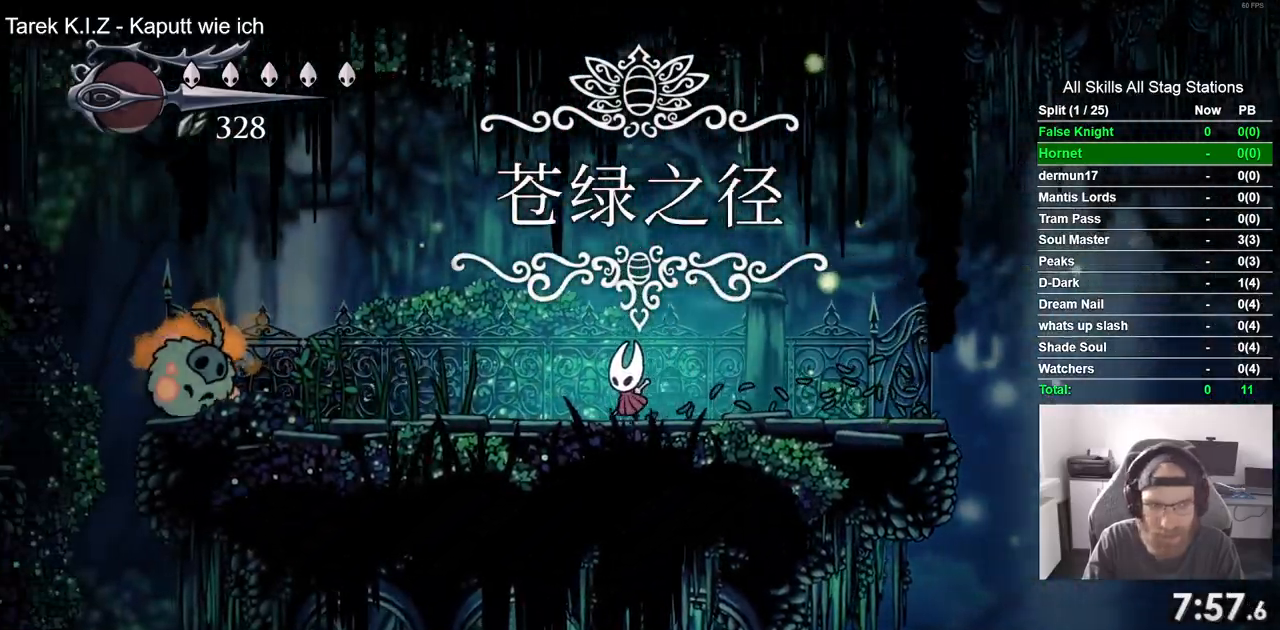
{"buttons": ["DPAD_LEFT"], "left_stick": "up-left", "right_stick": "center", "events": []}
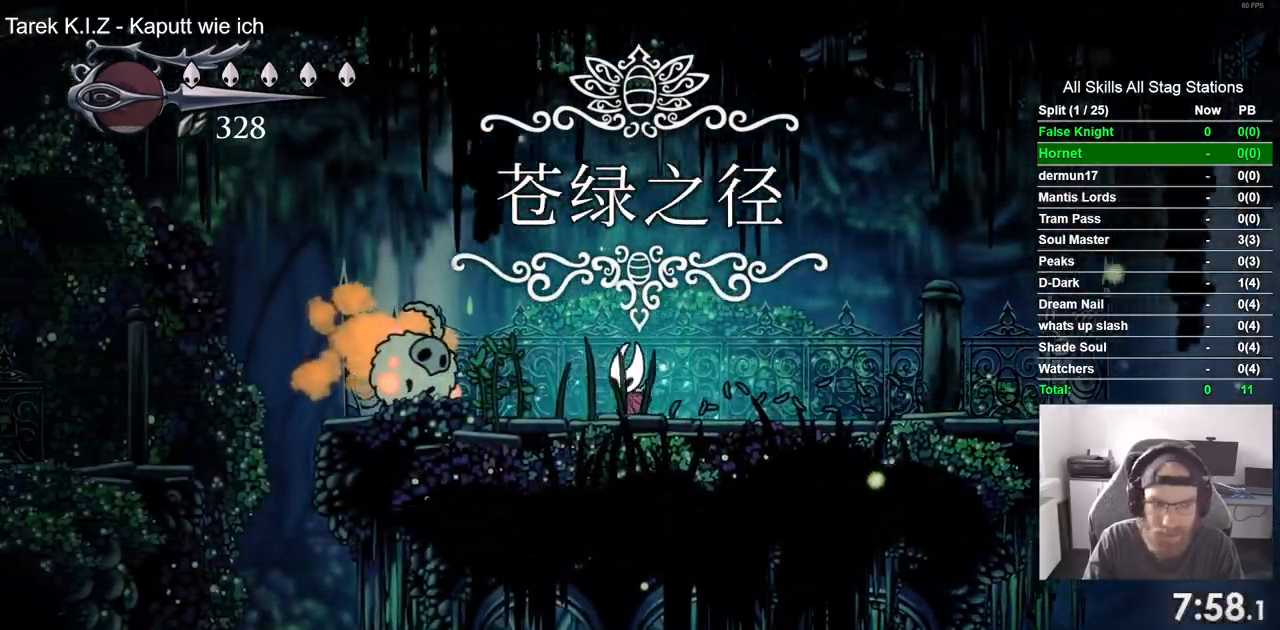
{"buttons": ["SQUARE", "DPAD_LEFT"], "left_stick": "up-left", "right_stick": "center", "events": [[67, "SQUARE", "down"], [267, "SQUARE", "up"], [483, "SQUARE", "down"]]}
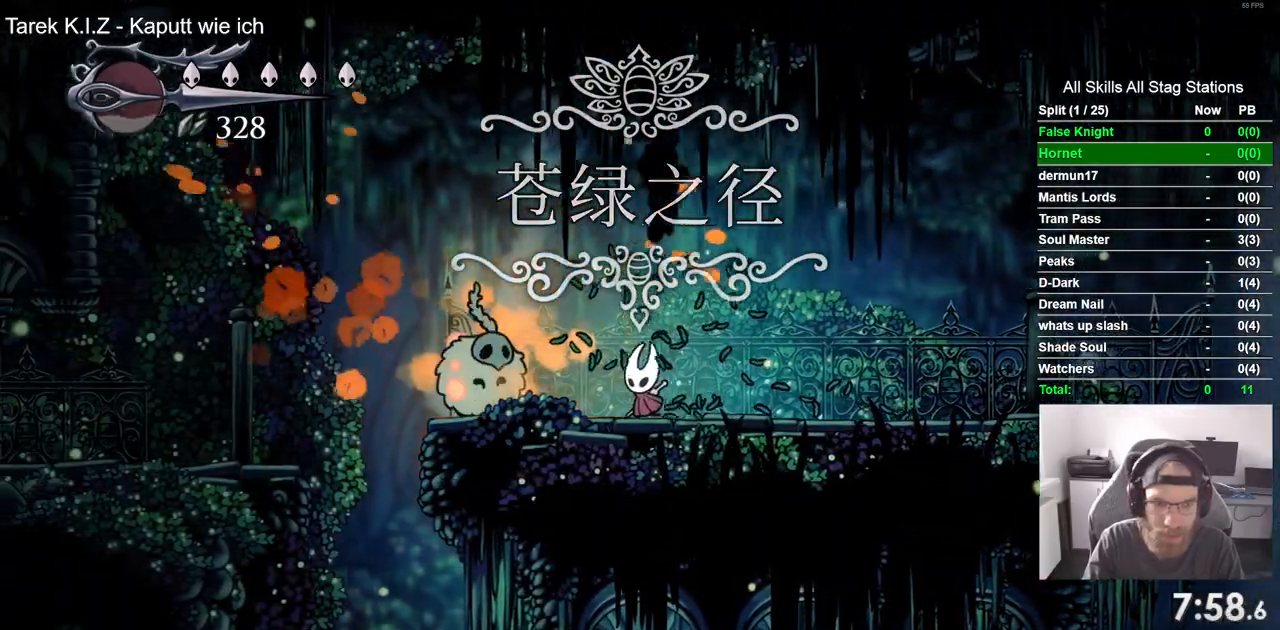
{"buttons": ["DPAD_RIGHT"], "left_stick": "up-left", "right_stick": "center", "events": [[50, "DPAD_UP", "down"], [117, "DPAD_UP", "up"], [150, "DPAD_LEFT", "up"], [150, "DPAD_RIGHT", "down"], [150, "SQUARE", "up"]]}
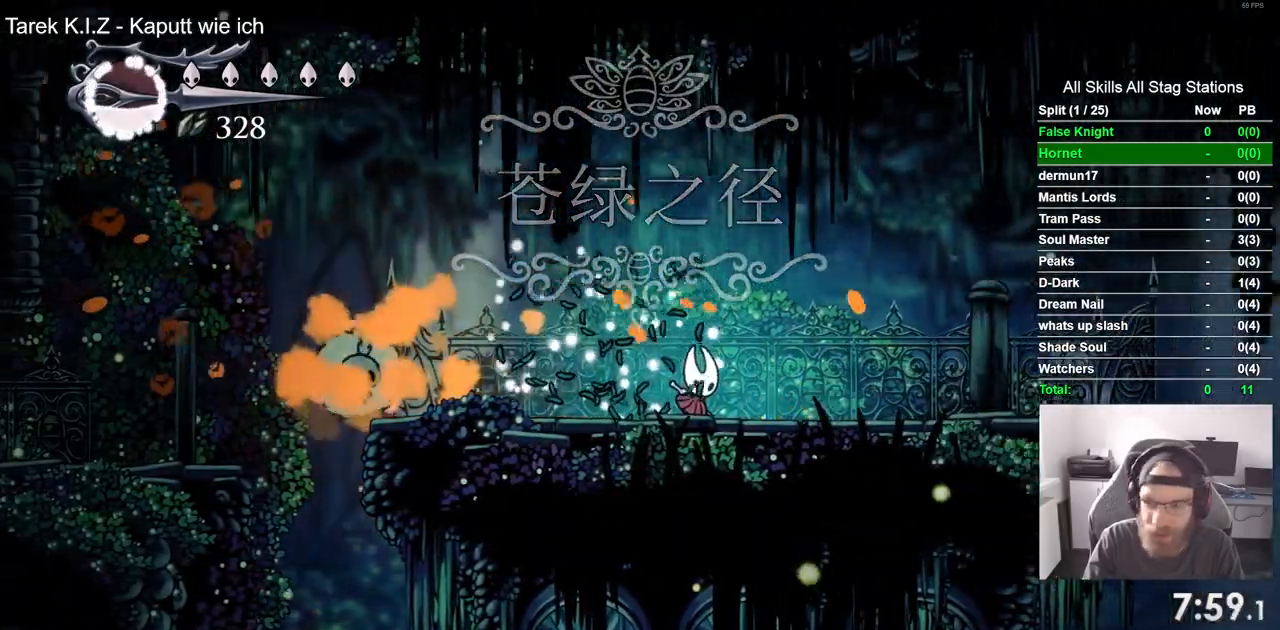
{"buttons": ["DPAD_RIGHT"], "left_stick": "up-left", "right_stick": "center", "events": []}
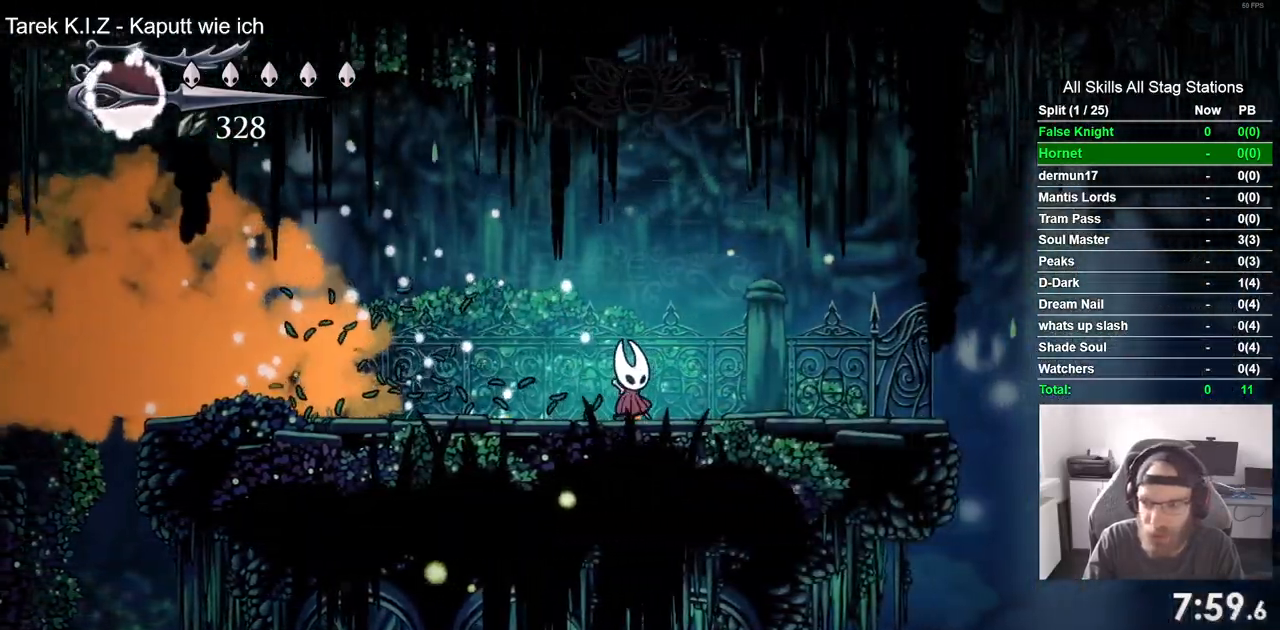
{"buttons": [], "left_stick": "up-left", "right_stick": "center", "events": [[33, "DPAD_RIGHT", "up"]]}
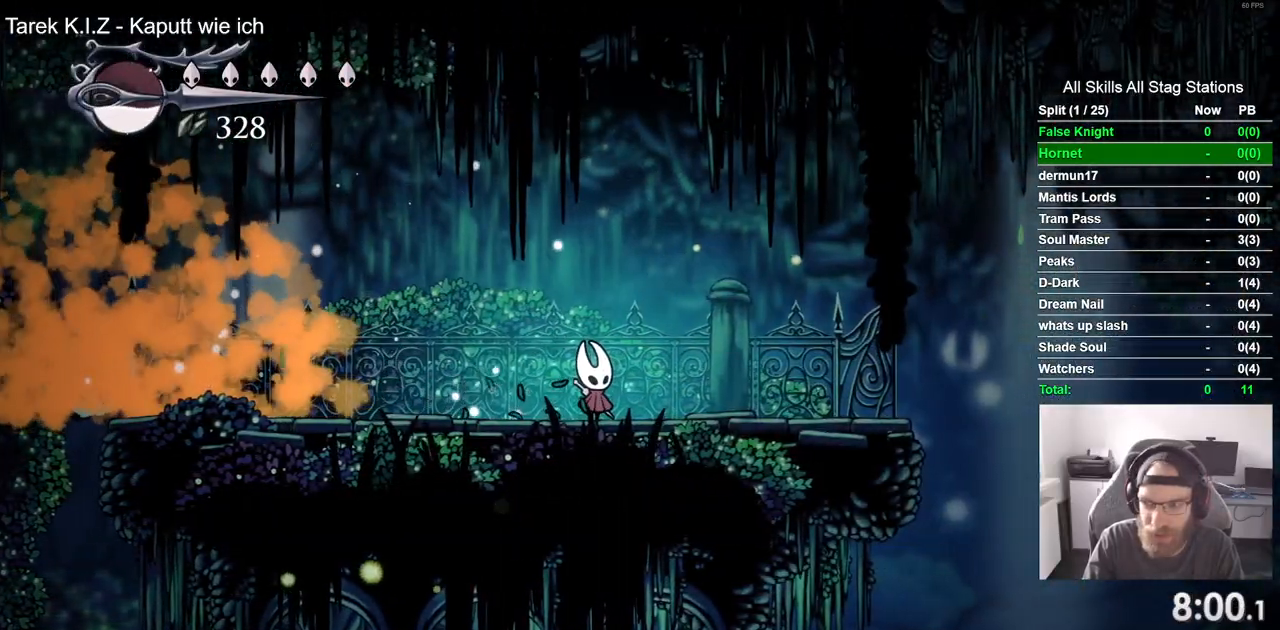
{"buttons": ["DPAD_LEFT"], "left_stick": "up-left", "right_stick": "center", "events": [[133, "DPAD_LEFT", "down"]]}
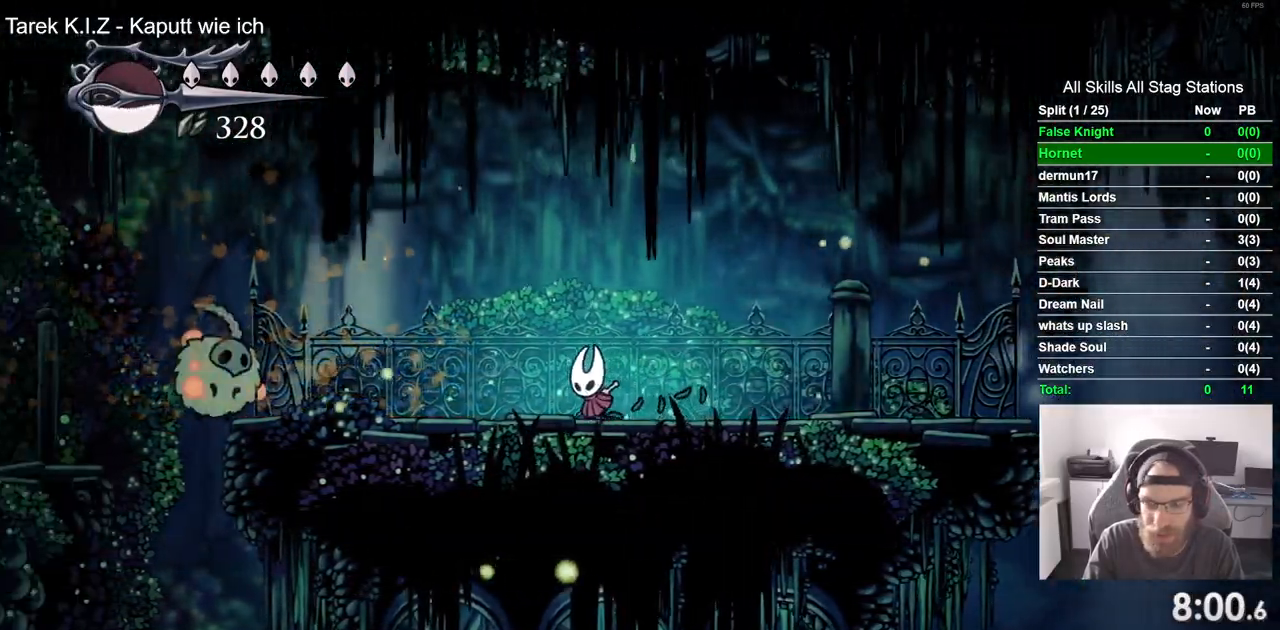
{"buttons": ["DPAD_LEFT"], "left_stick": "up-left", "right_stick": "center", "events": []}
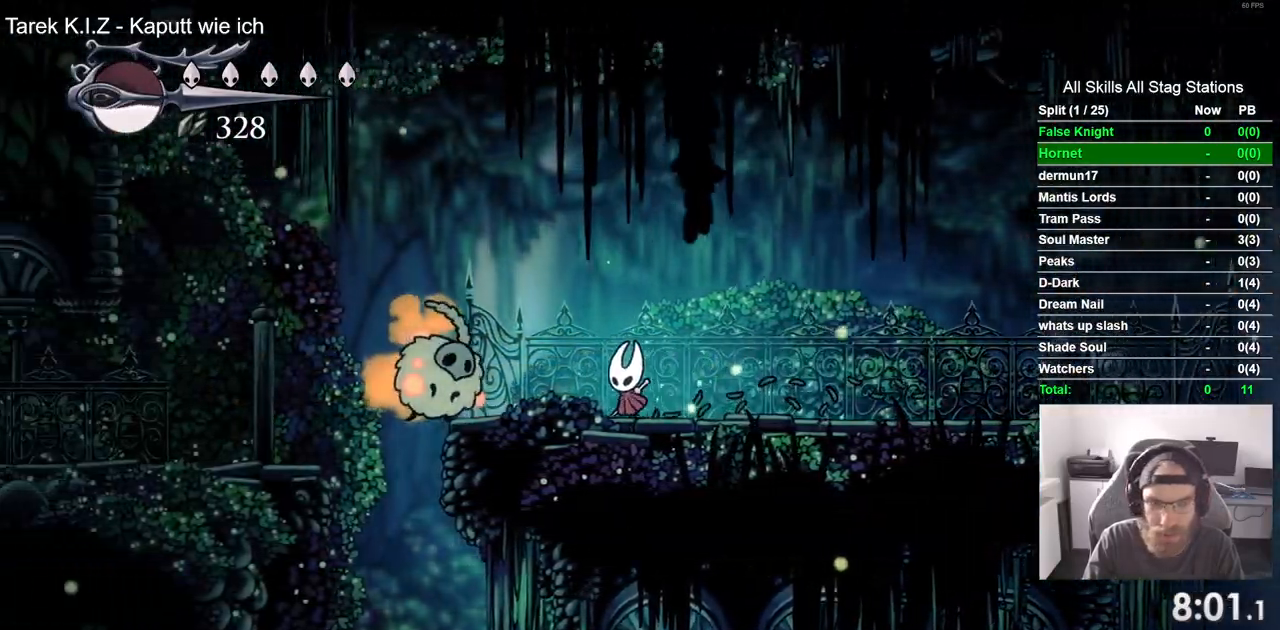
{"buttons": ["DPAD_LEFT"], "left_stick": "center", "right_stick": "center", "events": [[17, "SQUARE", "down"], [217, "SQUARE", "up"], [300, "DPAD_LEFT", "up"], [300, "left_stick", "center"], [350, "DPAD_LEFT", "down"]]}
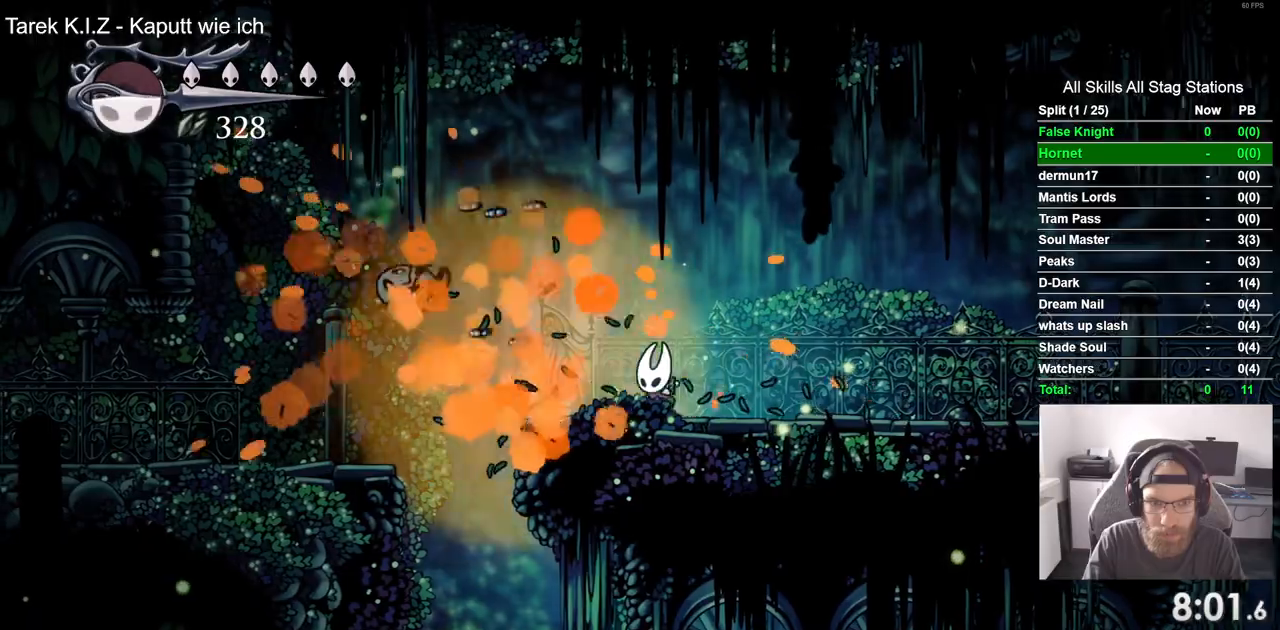
{"buttons": ["DPAD_LEFT"], "left_stick": "center", "right_stick": "center", "events": [[183, "CROSS", "down"], [483, "CROSS", "up"]]}
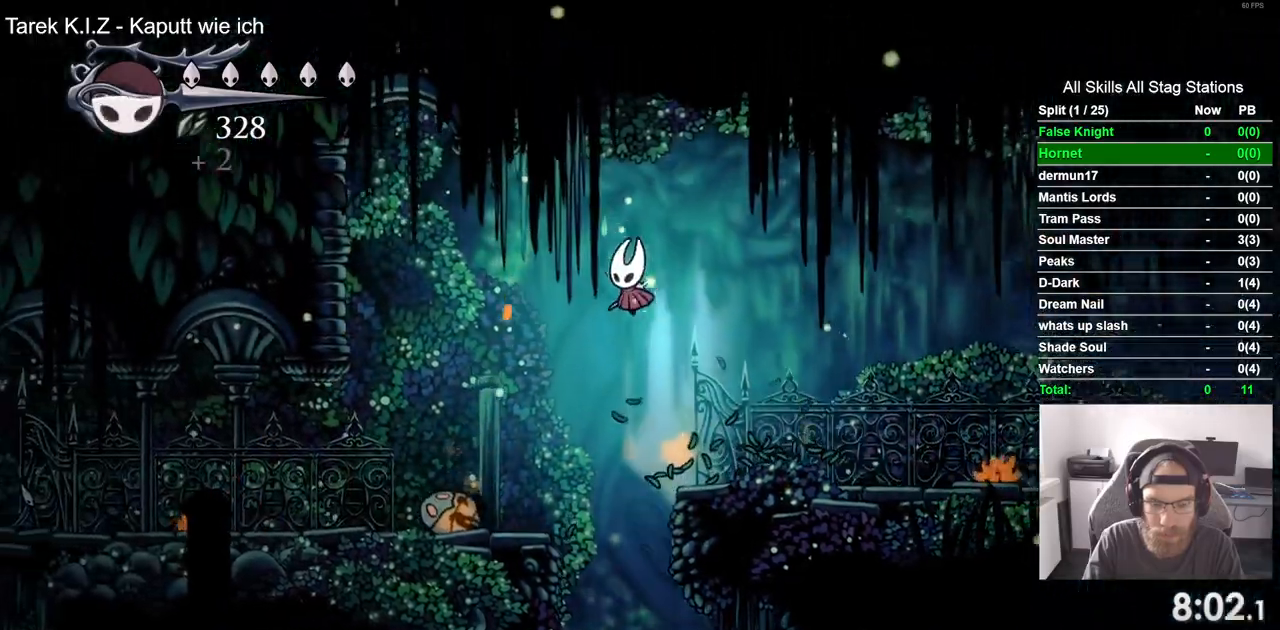
{"buttons": ["CROSS", "DPAD_LEFT"], "left_stick": "center", "right_stick": "center", "events": [[500, "CROSS", "down"]]}
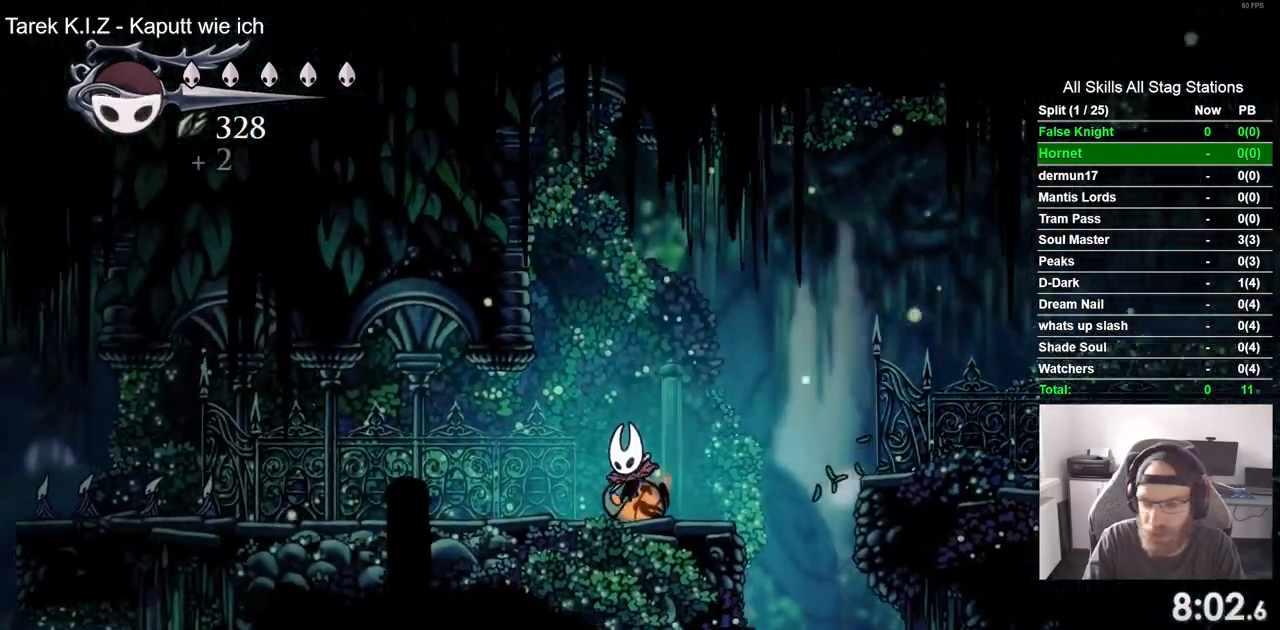
{"buttons": ["DPAD_LEFT"], "left_stick": "center", "right_stick": "center", "events": [[67, "CROSS", "up"]]}
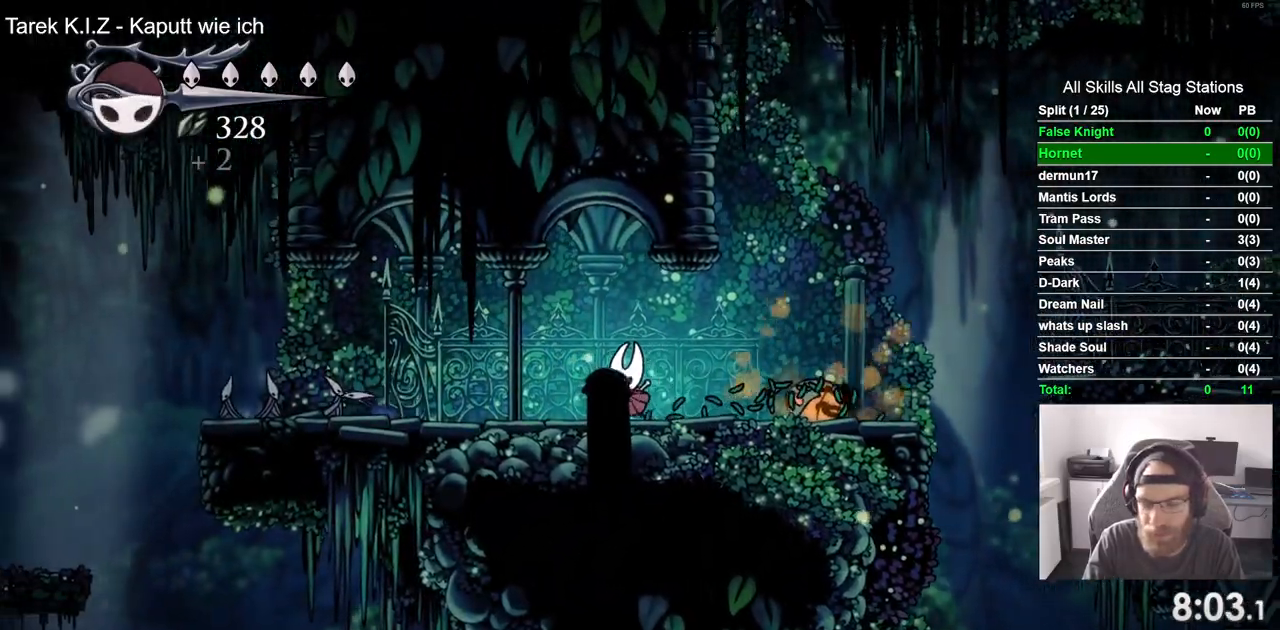
{"buttons": ["DPAD_LEFT"], "left_stick": "center", "right_stick": "center", "events": []}
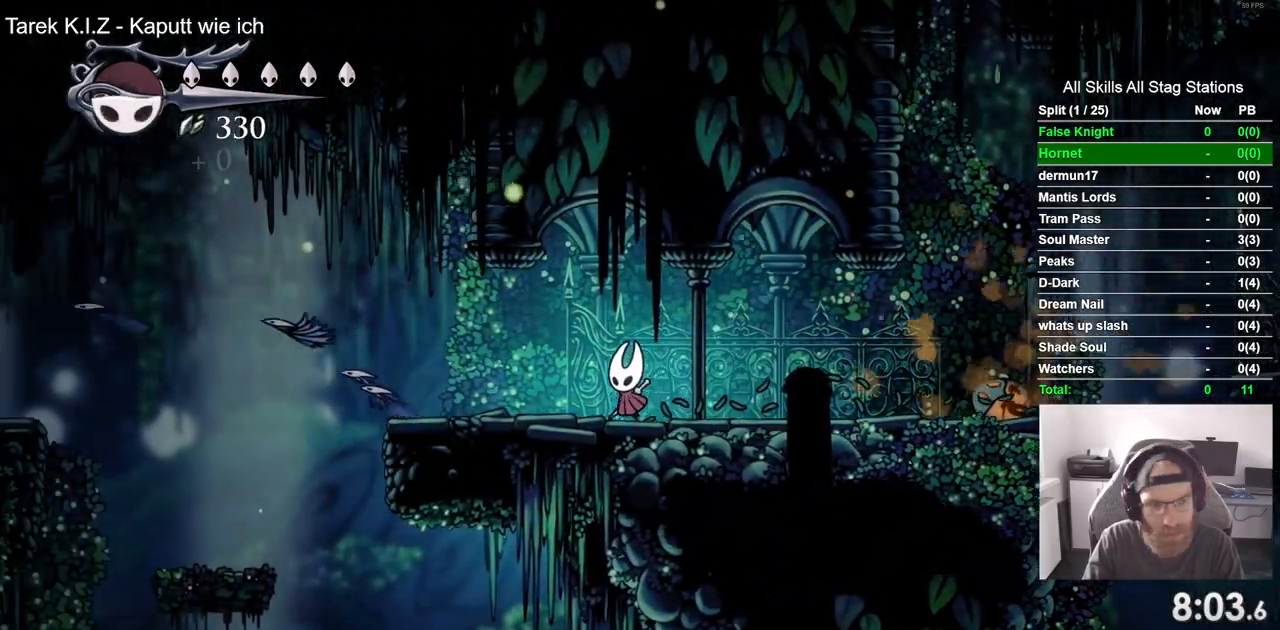
{"buttons": ["DPAD_LEFT"], "left_stick": "center", "right_stick": "center", "events": []}
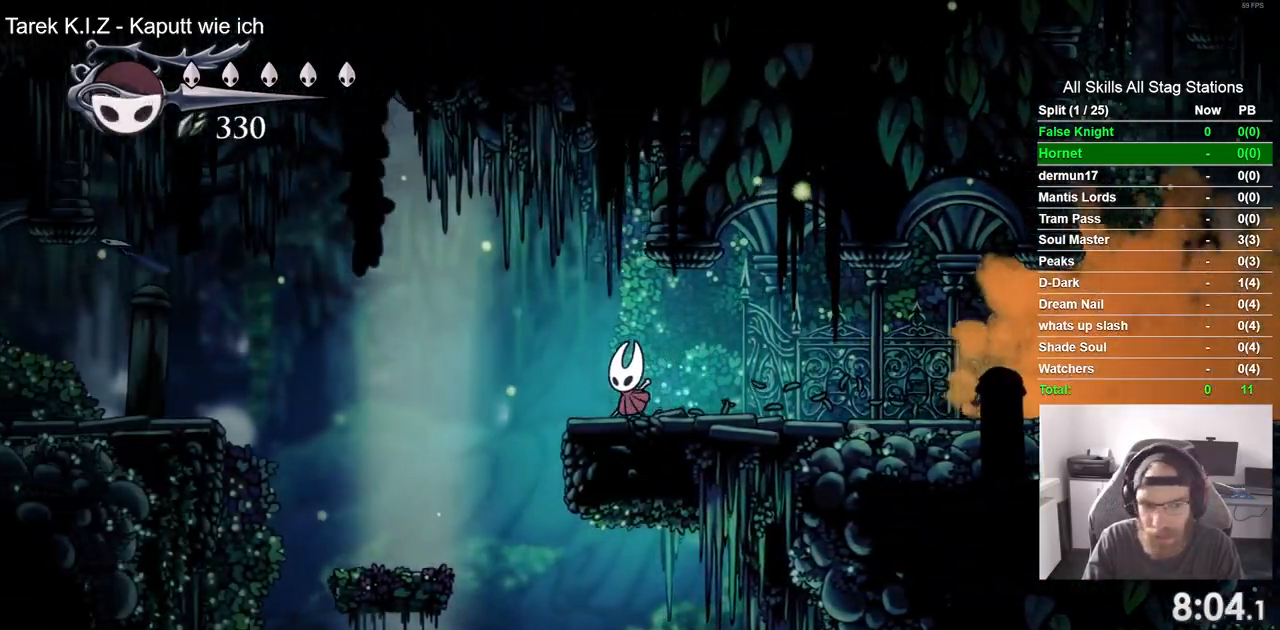
{"buttons": ["DPAD_LEFT"], "left_stick": "center", "right_stick": "center", "events": []}
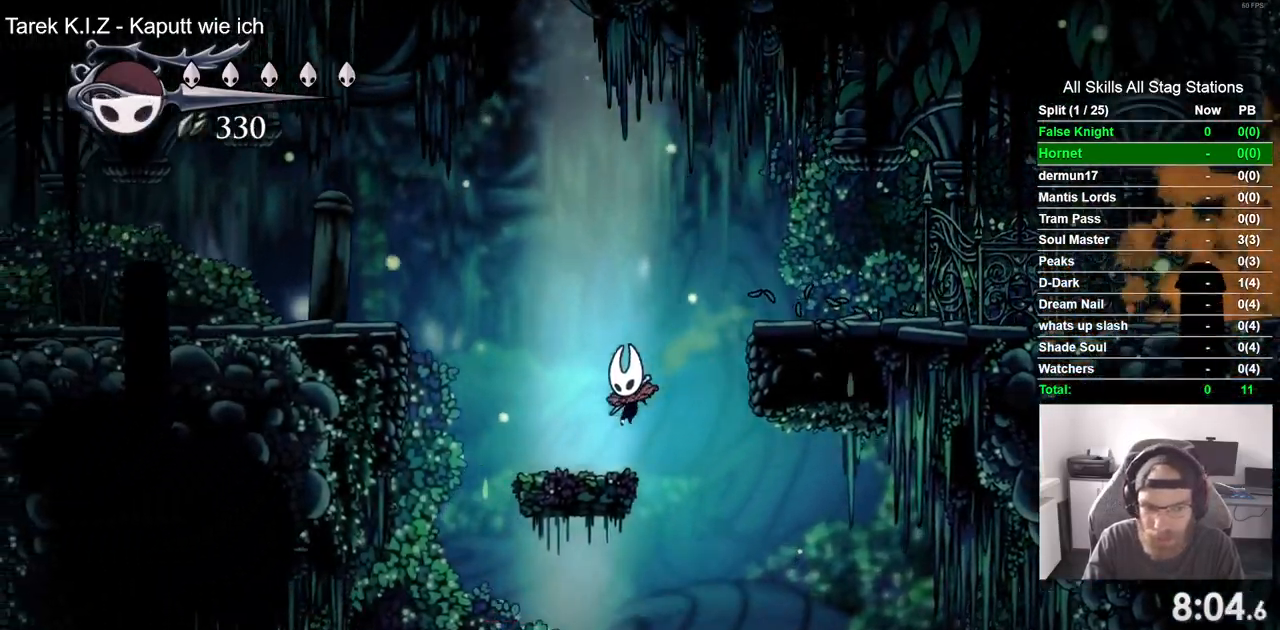
{"buttons": ["CROSS", "DPAD_LEFT"], "left_stick": "center", "right_stick": "center", "events": [[133, "CROSS", "down"]]}
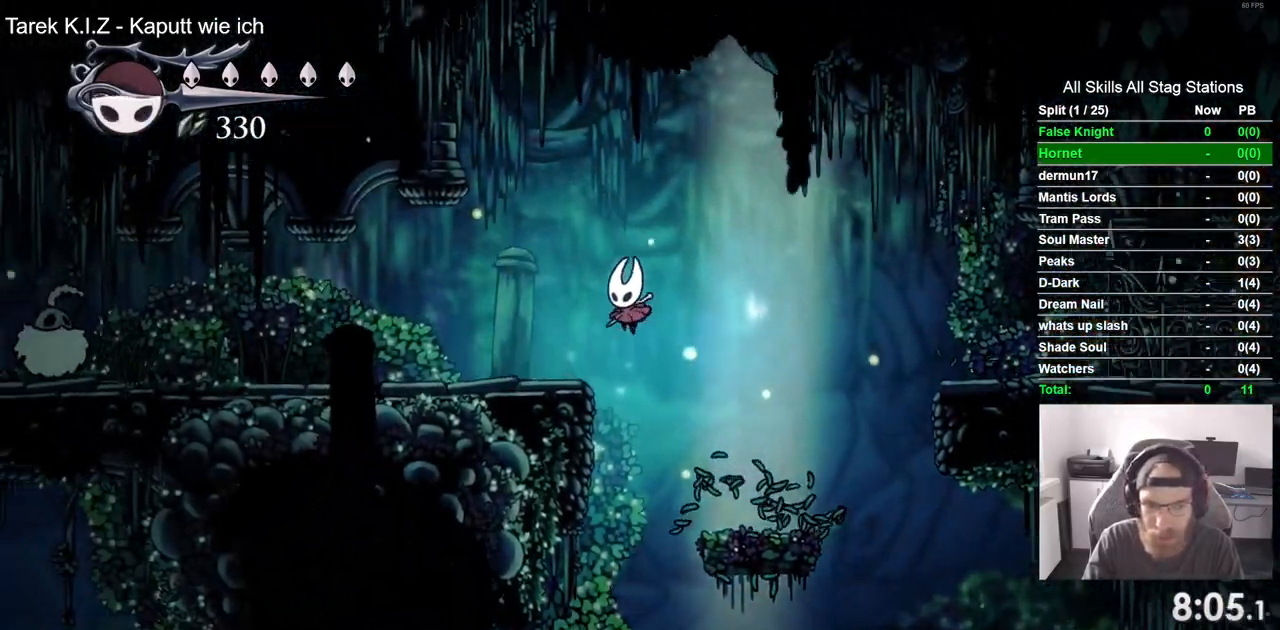
{"buttons": ["DPAD_LEFT"], "left_stick": "center", "right_stick": "center", "events": [[50, "CROSS", "up"]]}
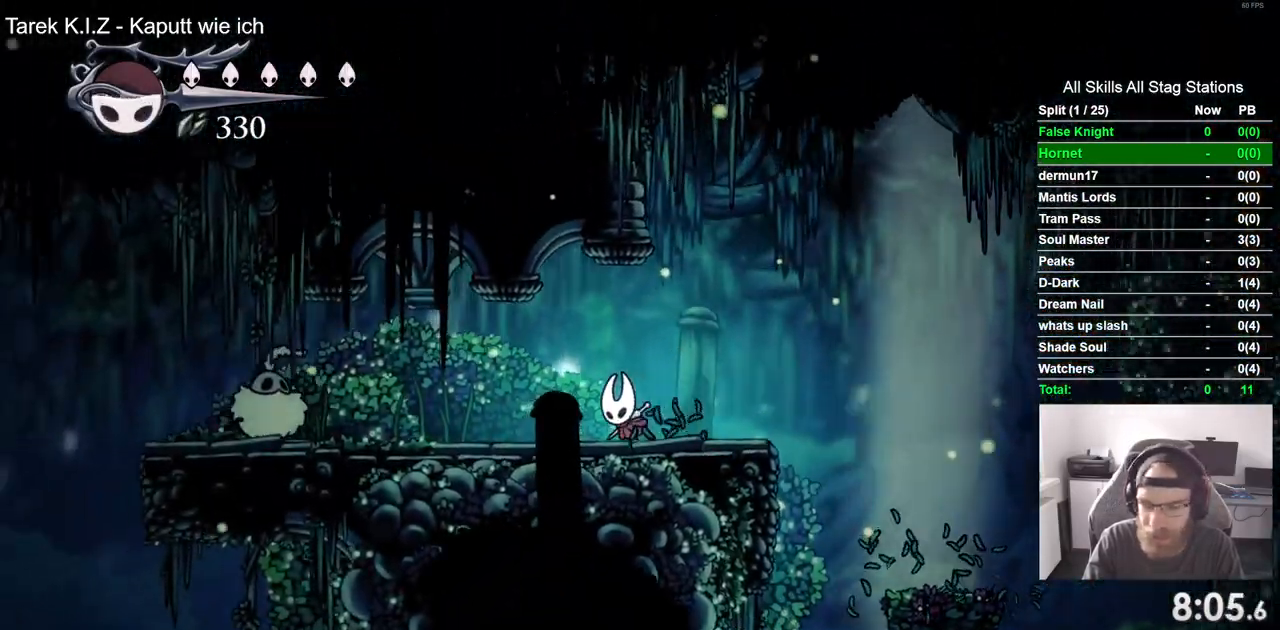
{"buttons": ["SQUARE", "DPAD_LEFT"], "left_stick": "center", "right_stick": "center", "events": [[450, "SQUARE", "down"]]}
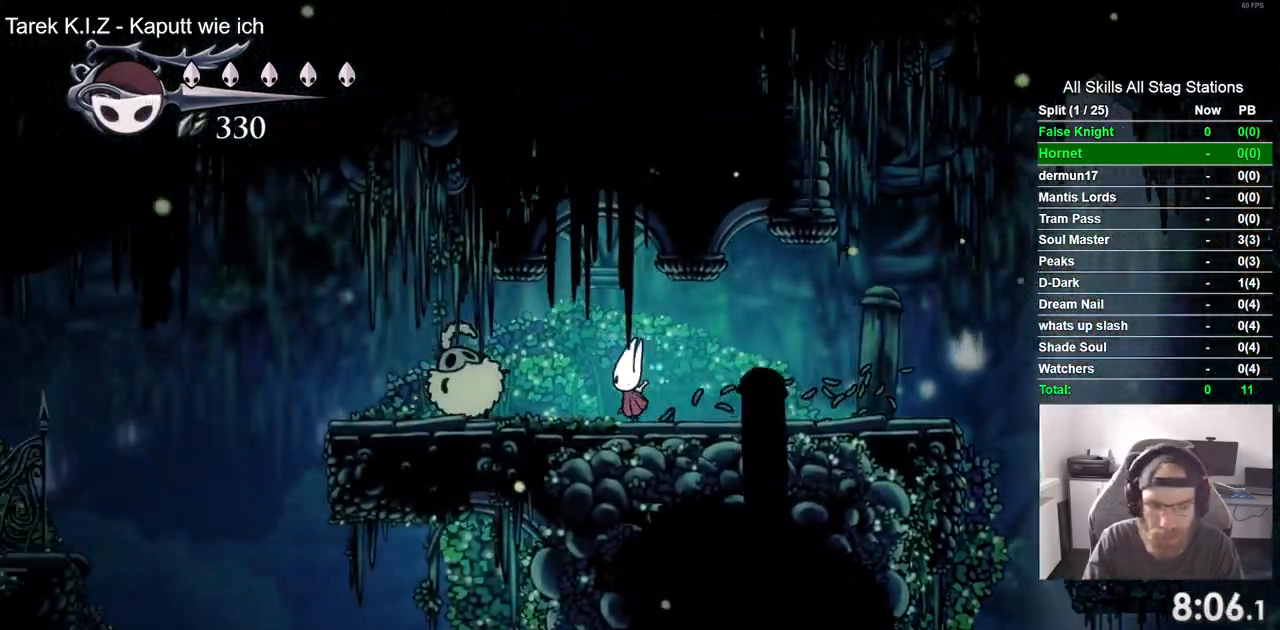
{"buttons": ["SQUARE", "DPAD_LEFT"], "left_stick": "center", "right_stick": "center", "events": [[150, "SQUARE", "up"], [383, "SQUARE", "down"]]}
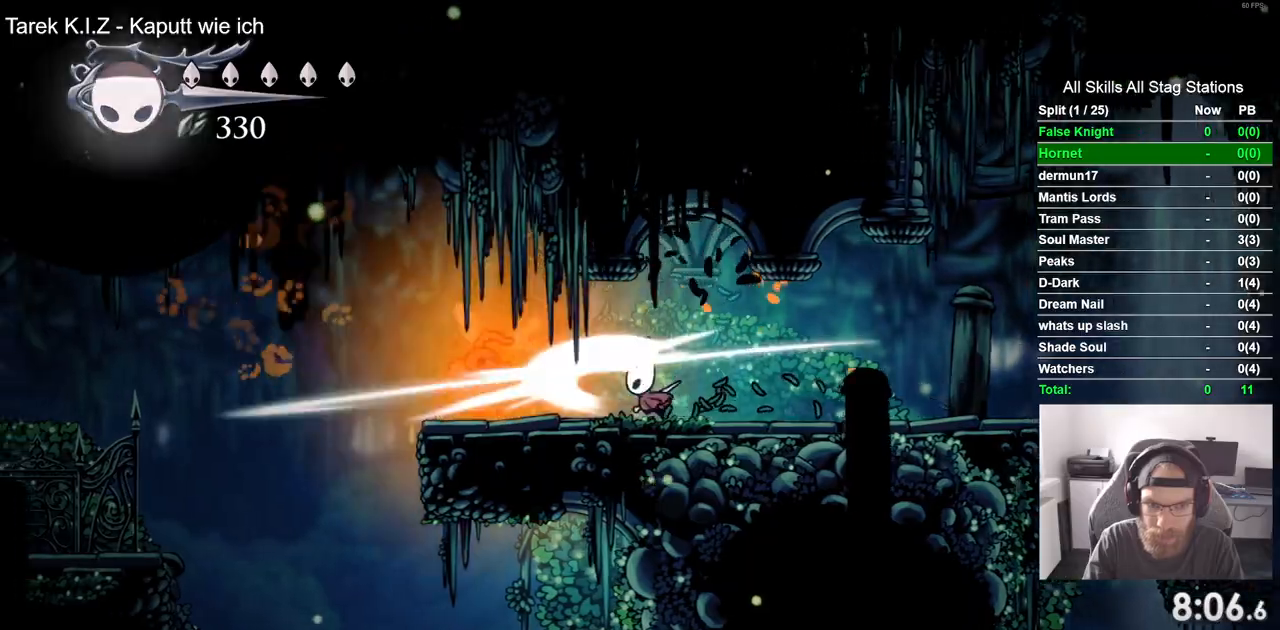
{"buttons": ["DPAD_LEFT"], "left_stick": "center", "right_stick": "center", "events": [[67, "SQUARE", "up"], [300, "SQUARE", "down"], [500, "SQUARE", "up"]]}